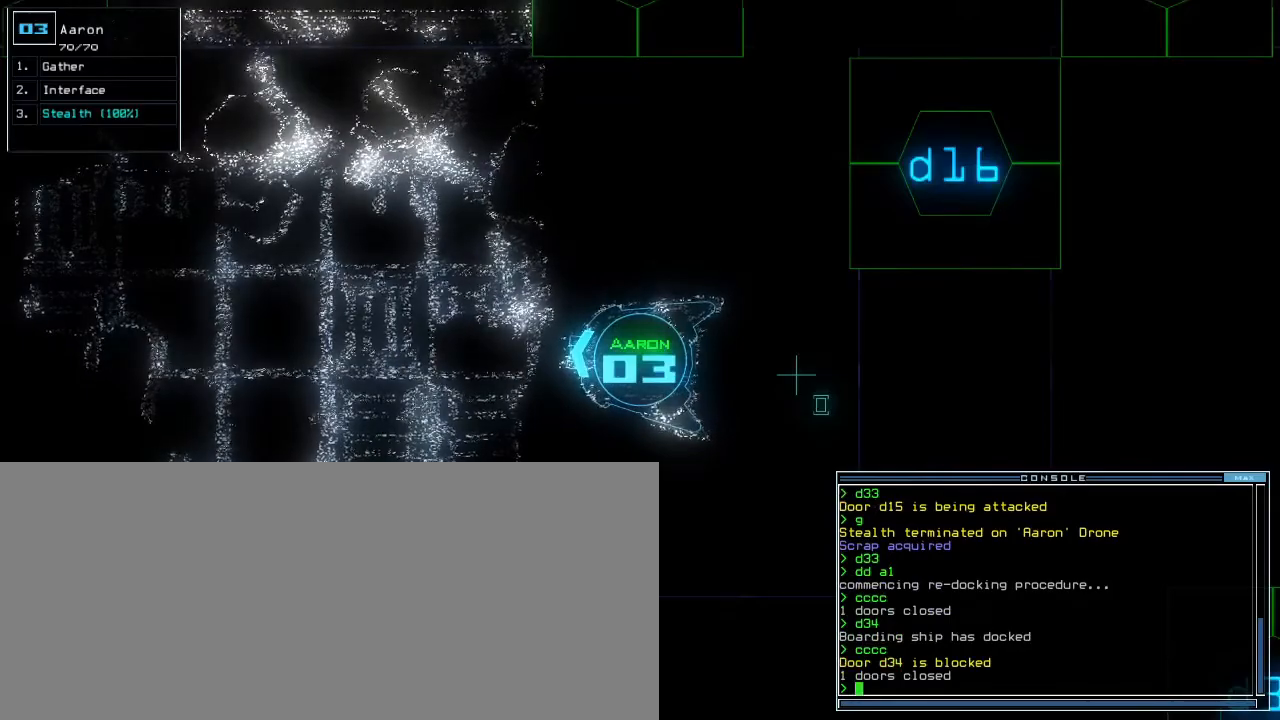
Gameplay with keyboard; each line is a JSON object with the keys held at the frame after it. "events" lists presses ("down") and releases ("up") of ".", "0", "1", "2", "3", "4", "5", "6", "7", "8", "9", "a", "b", "backspace", "c", "caps_lock", "comma", "ctrl_l", "ctrl_r", "d", "down", "e", "equals", "escape", "f", "f8", "g", "h", "i", "j", "k", "l", "left", "m", "minus", "n", "o", "p", "q", "quote", "r", "return", "right", "s", "semicolon", "shift_l", "shift_r", "space", "t", "tab", "tilde", "u", "up", "v", "w", "x", "y" and "z" between this image and that frame as [ms after this image, input, new state], when the widget could be followed in between. No other keys are recorded. Mouse input is not recorded. Not read: other_keys.
{"keys": [], "events": [[283, "s", "down"], [333, "t", "down"], [367, "s", "up"], [417, "t", "up"]]}
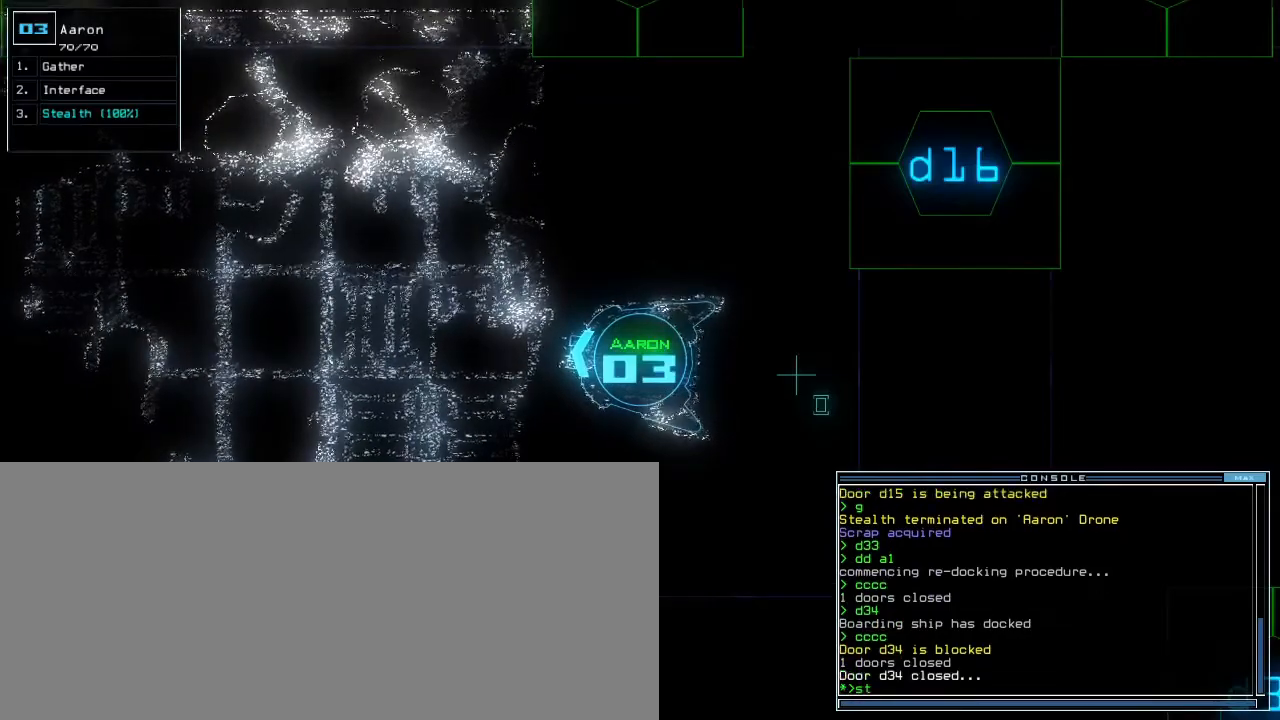
{"keys": ["down"], "events": [[300, "down", "down"]]}
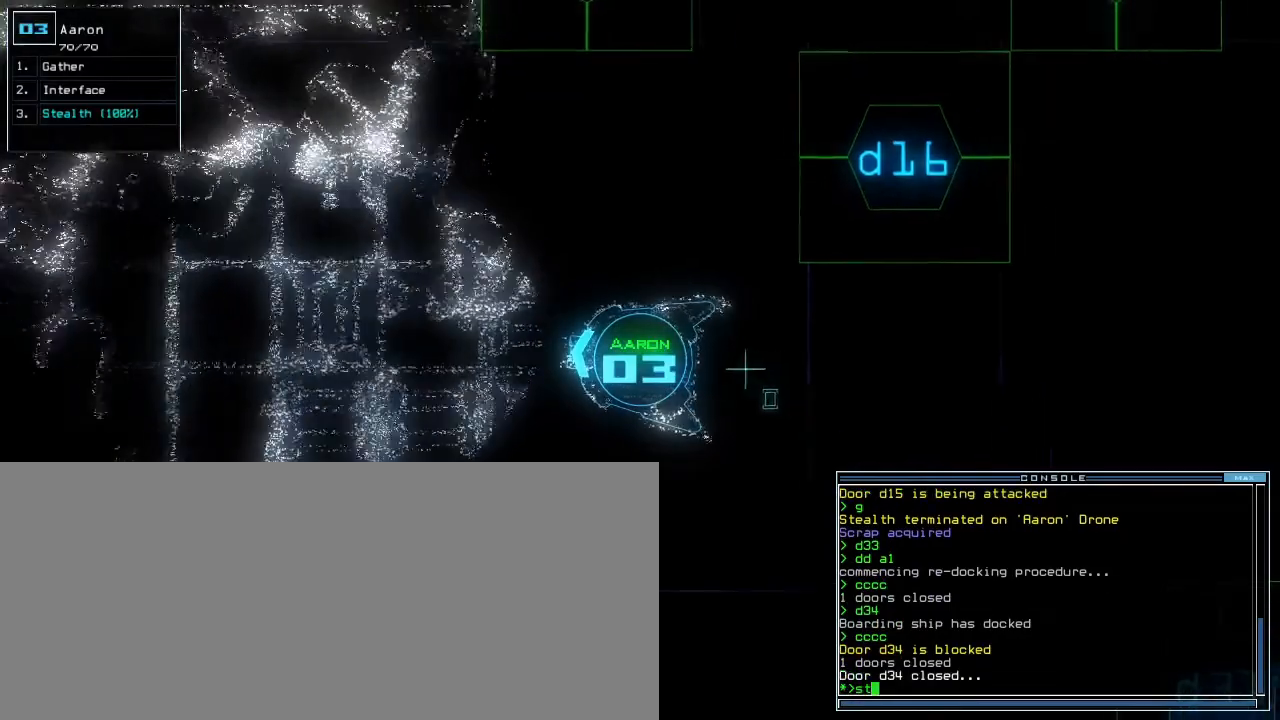
{"keys": [], "events": [[33, "down", "up"], [450, "return", "down"], [500, "return", "up"]]}
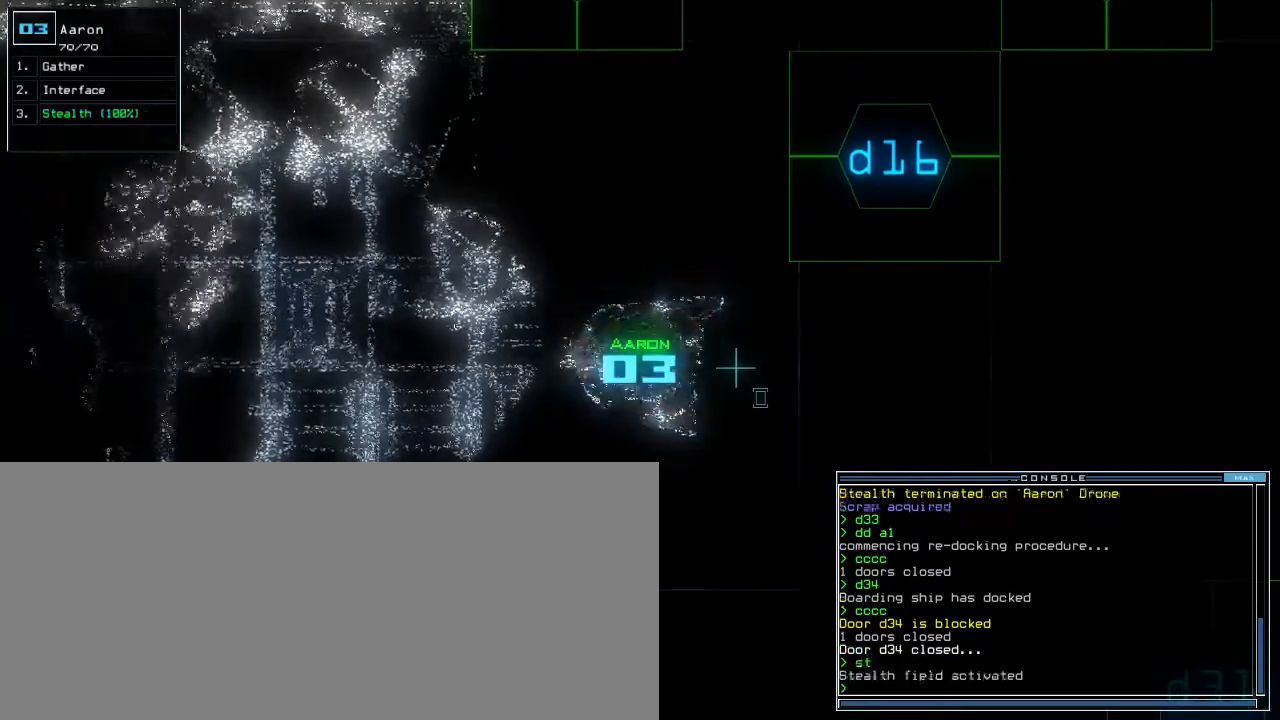
{"keys": [], "events": [[200, "space", "down"], [300, "space", "up"]]}
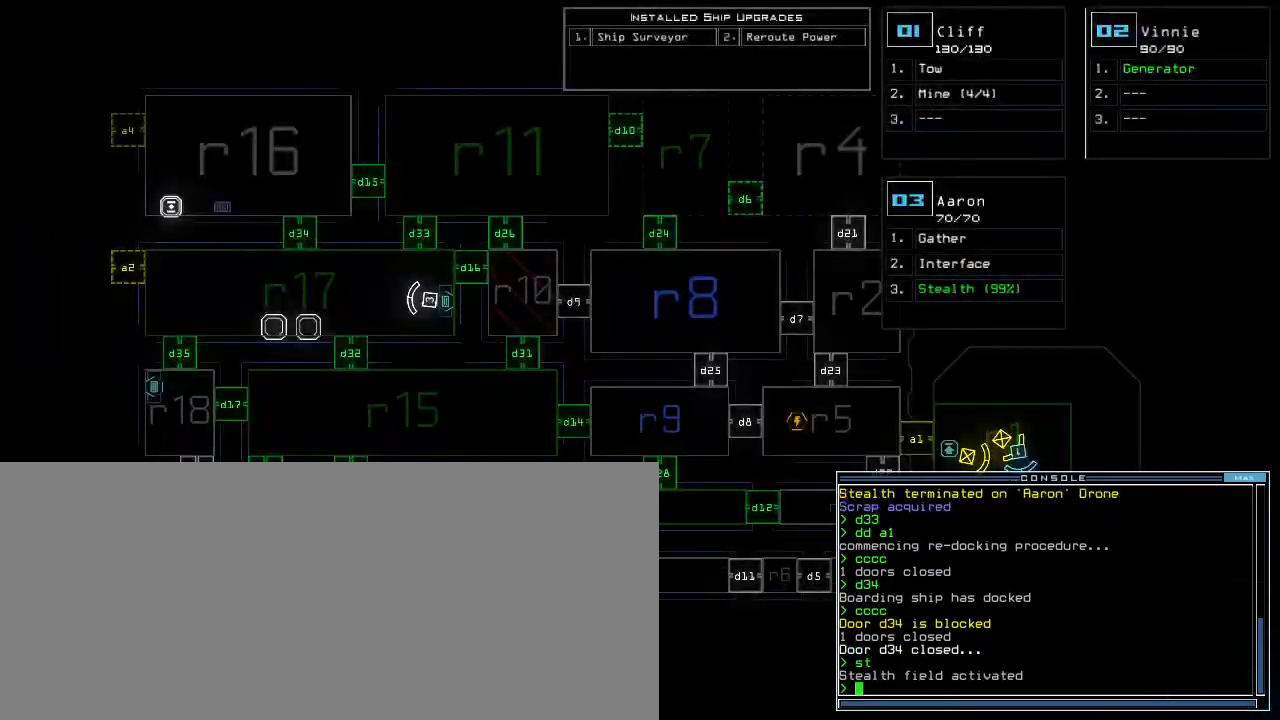
{"keys": [], "events": []}
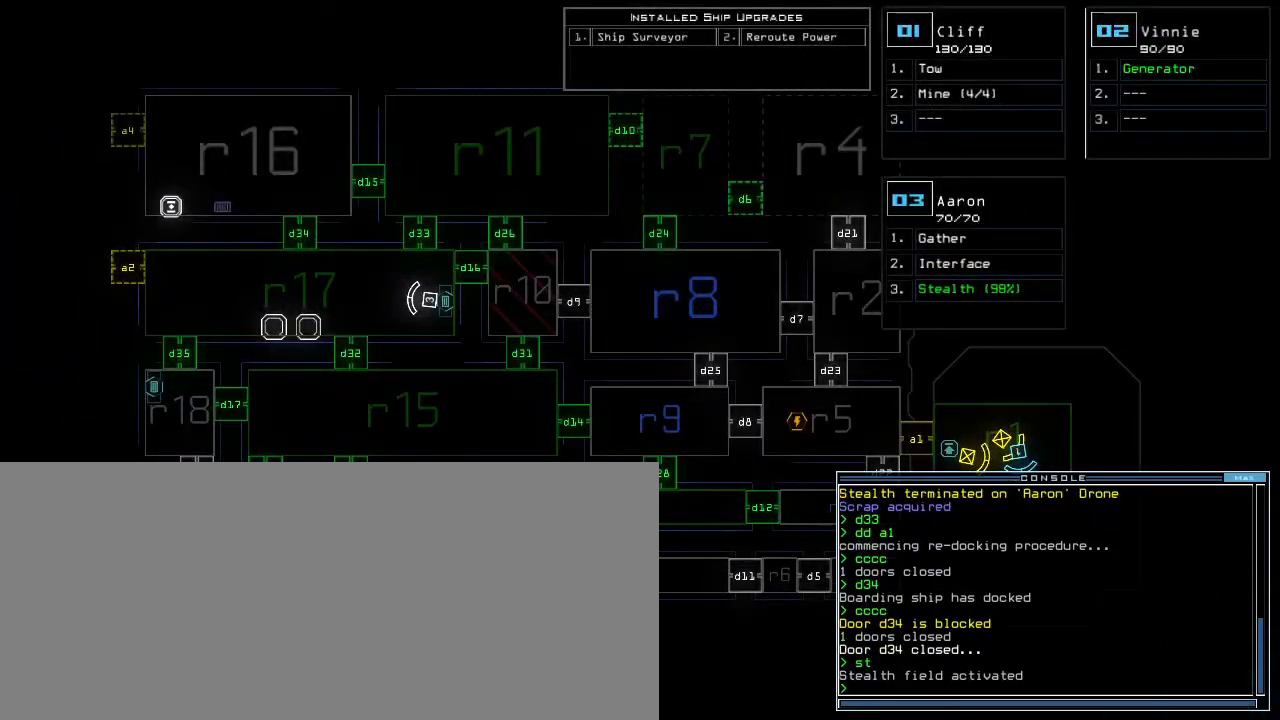
{"keys": ["d"], "events": [[483, "d", "down"]]}
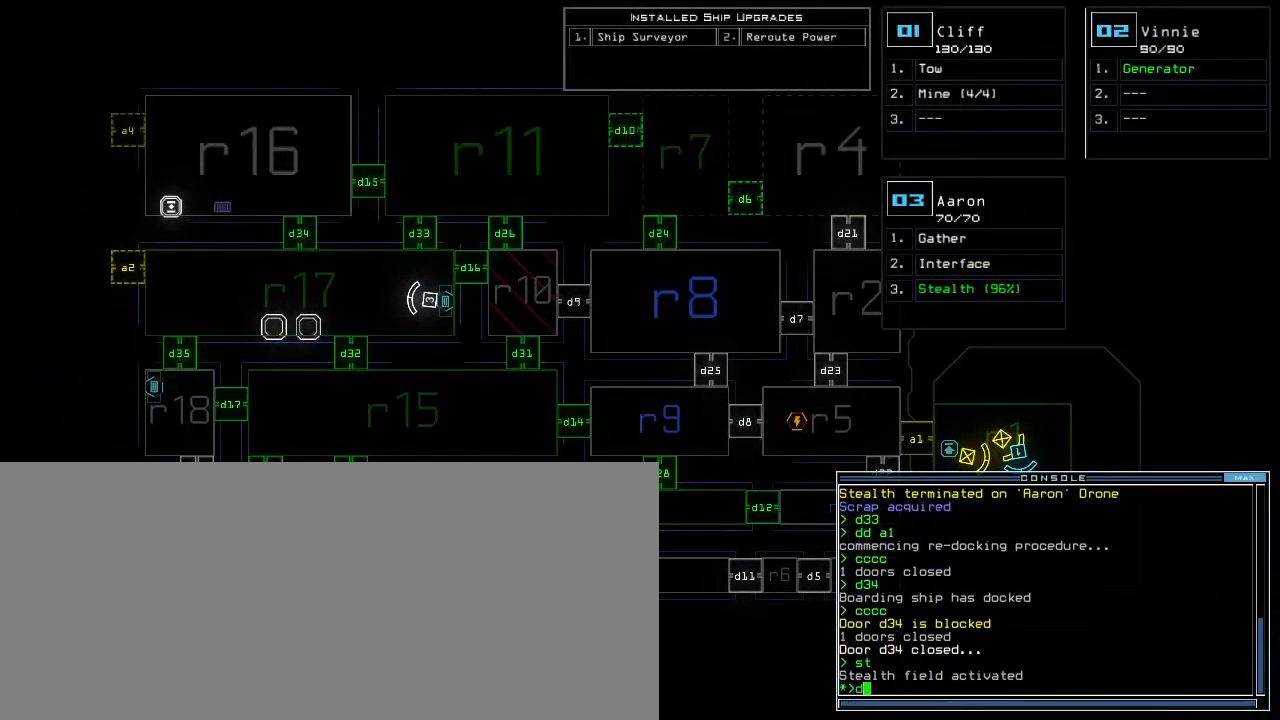
{"keys": [], "events": [[67, "d", "up"], [300, "3", "down"], [383, "3", "up"]]}
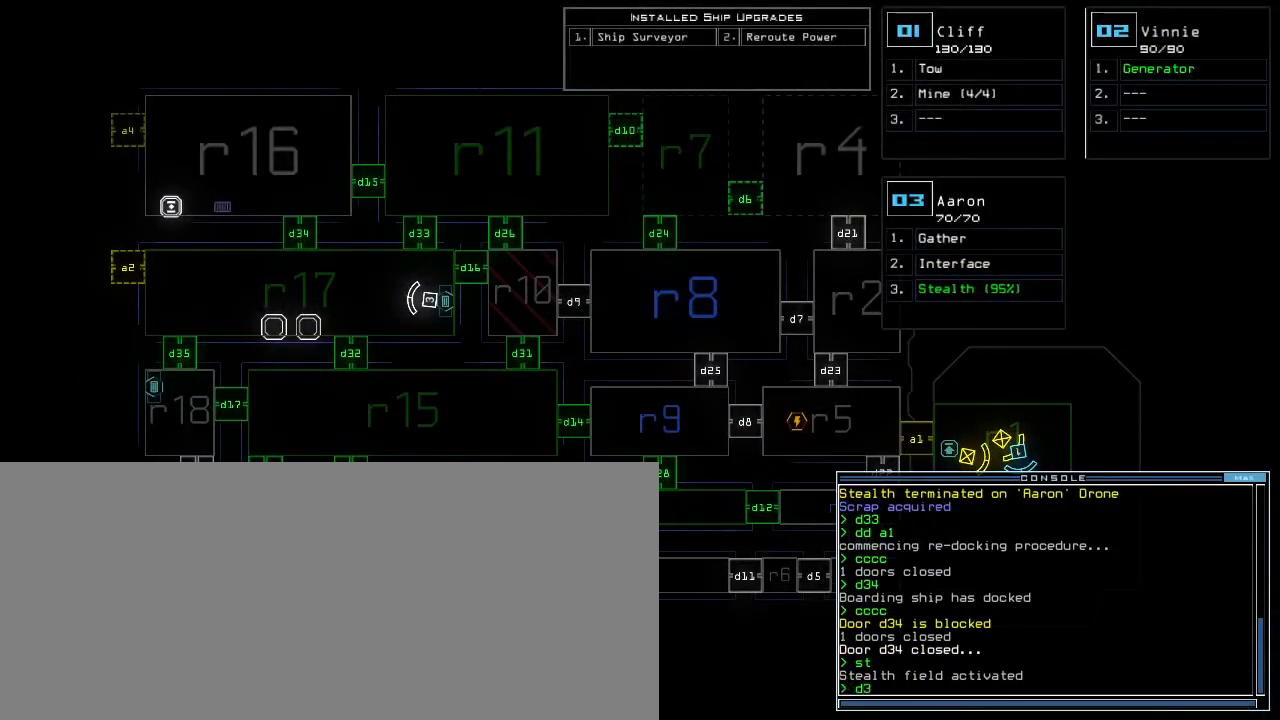
{"keys": ["right"], "events": [[117, "5", "down"], [167, "return", "down"], [183, "5", "up"], [217, "return", "up"], [400, "right", "down"]]}
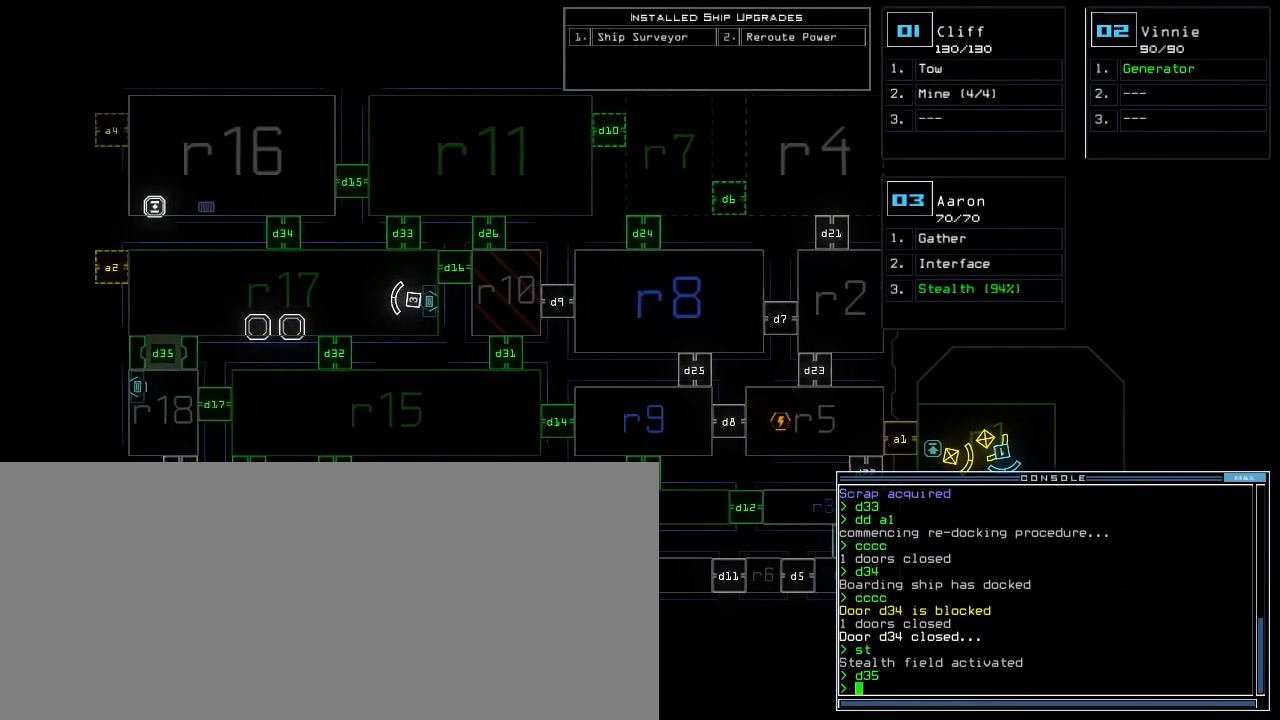
{"keys": [], "events": [[333, "right", "up"]]}
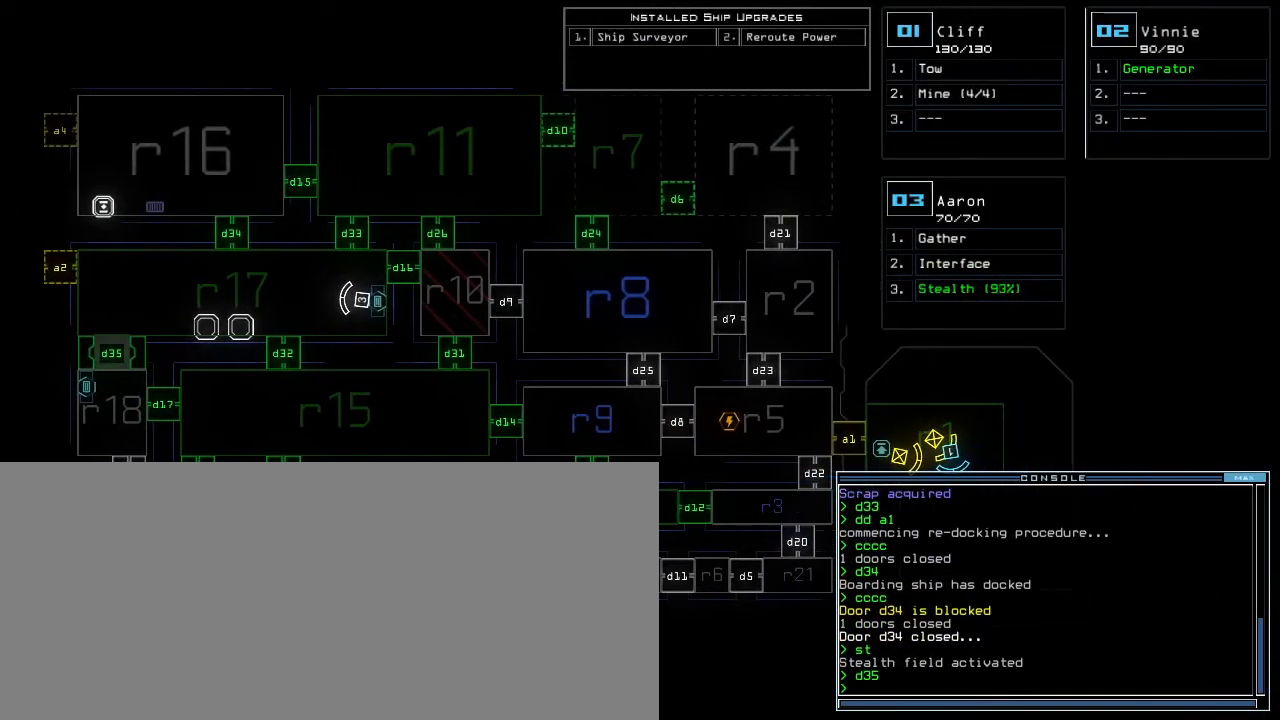
{"keys": [], "events": []}
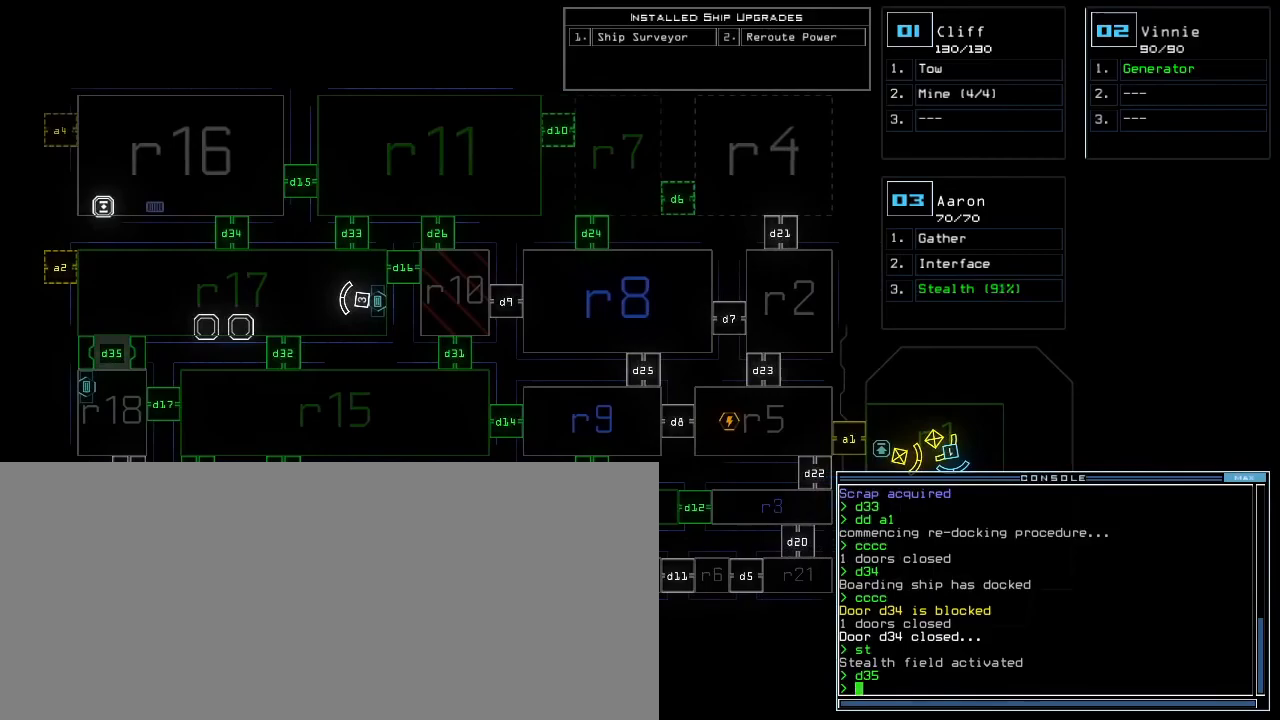
{"keys": [], "events": []}
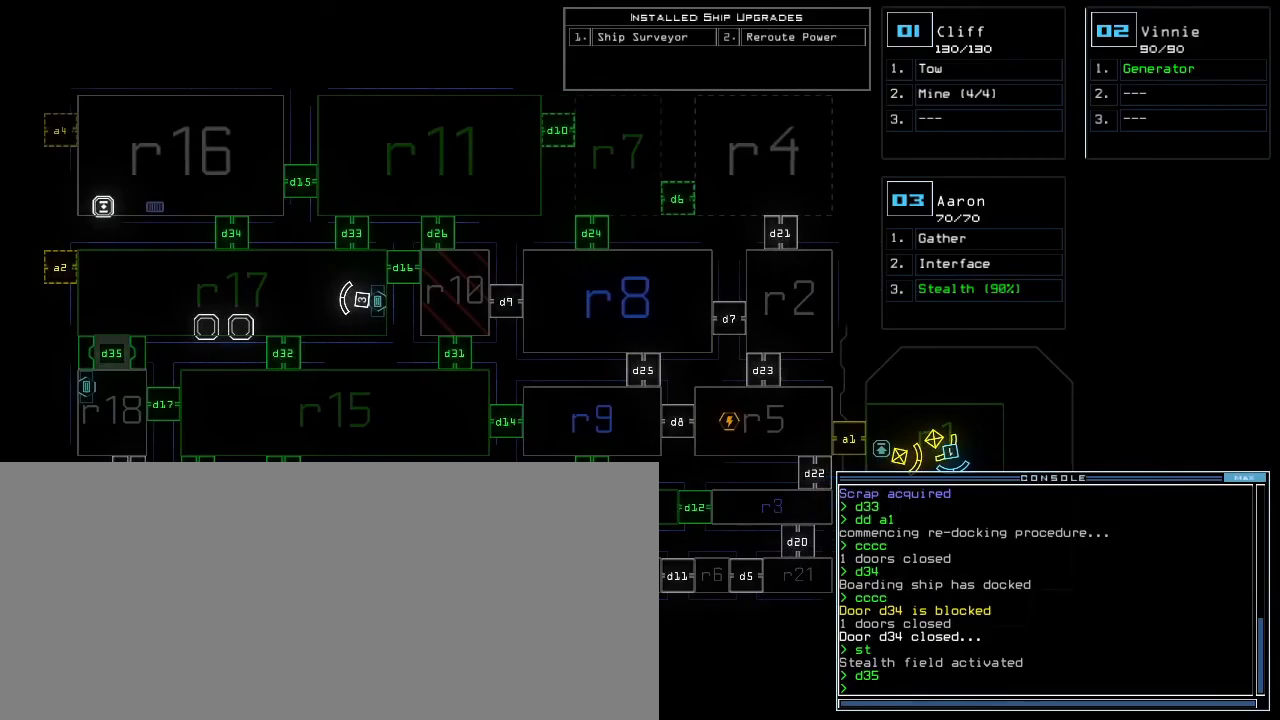
{"keys": [], "events": []}
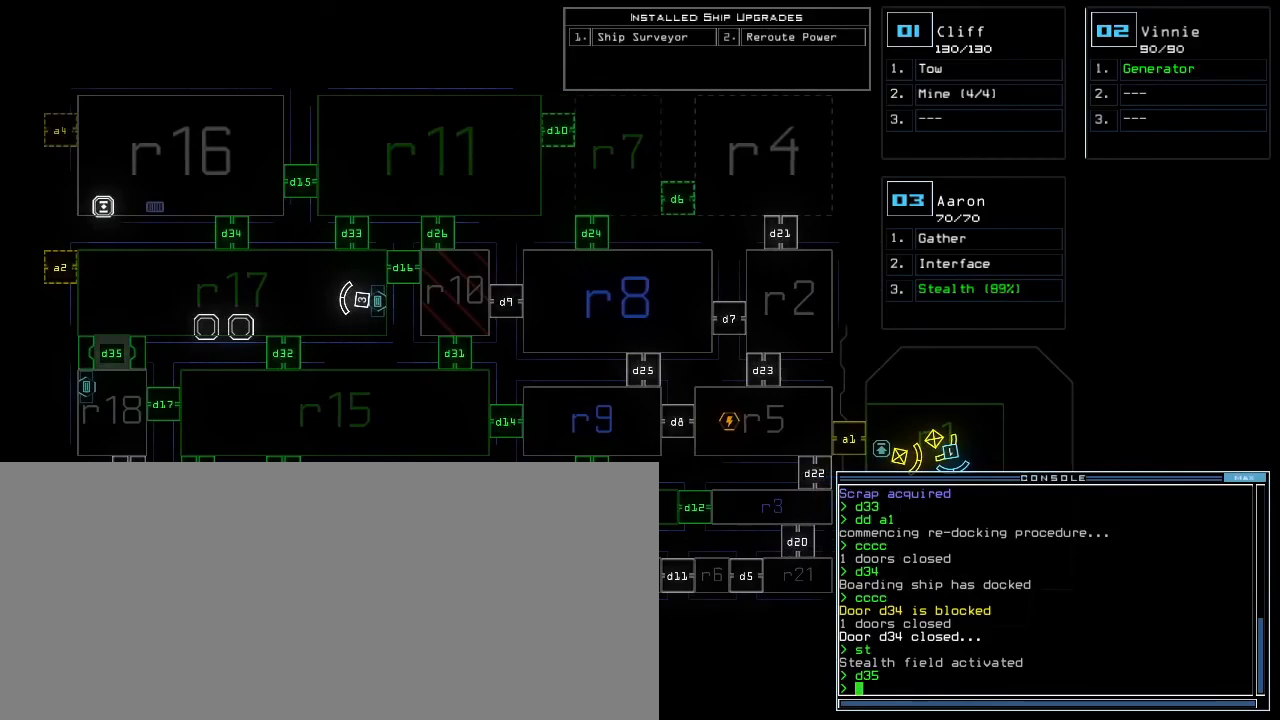
{"keys": [], "events": []}
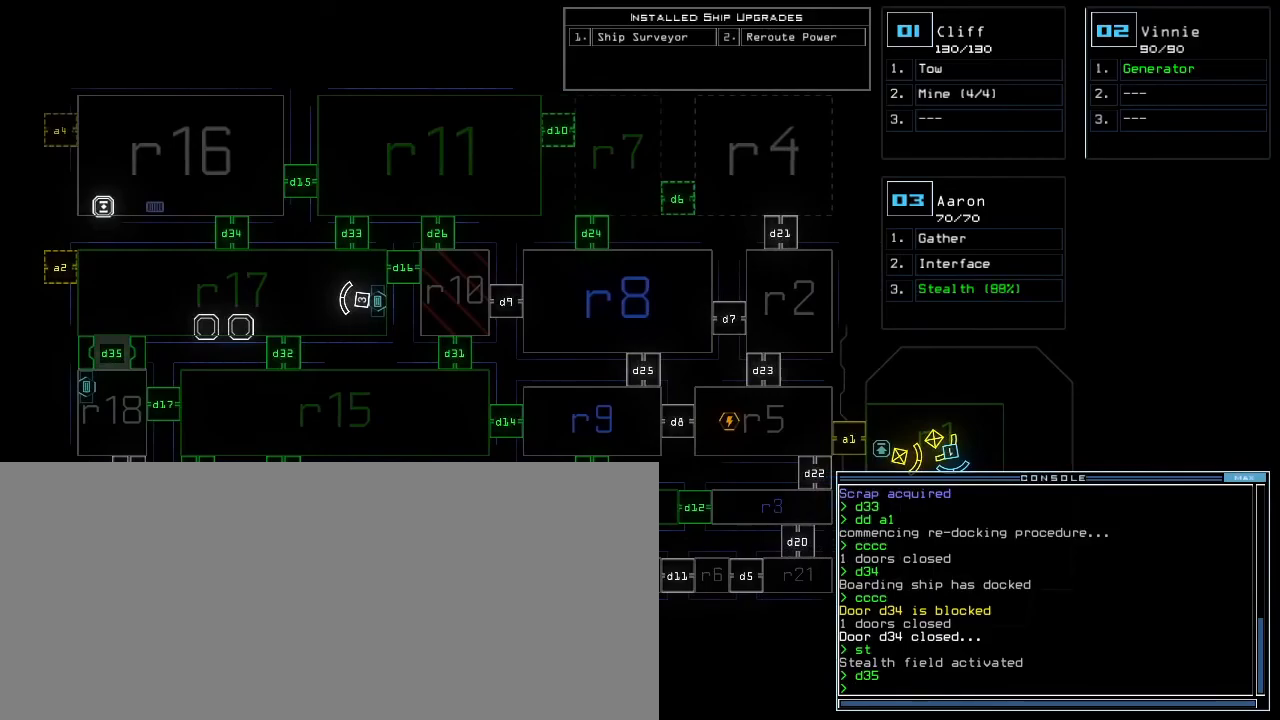
{"keys": [], "events": []}
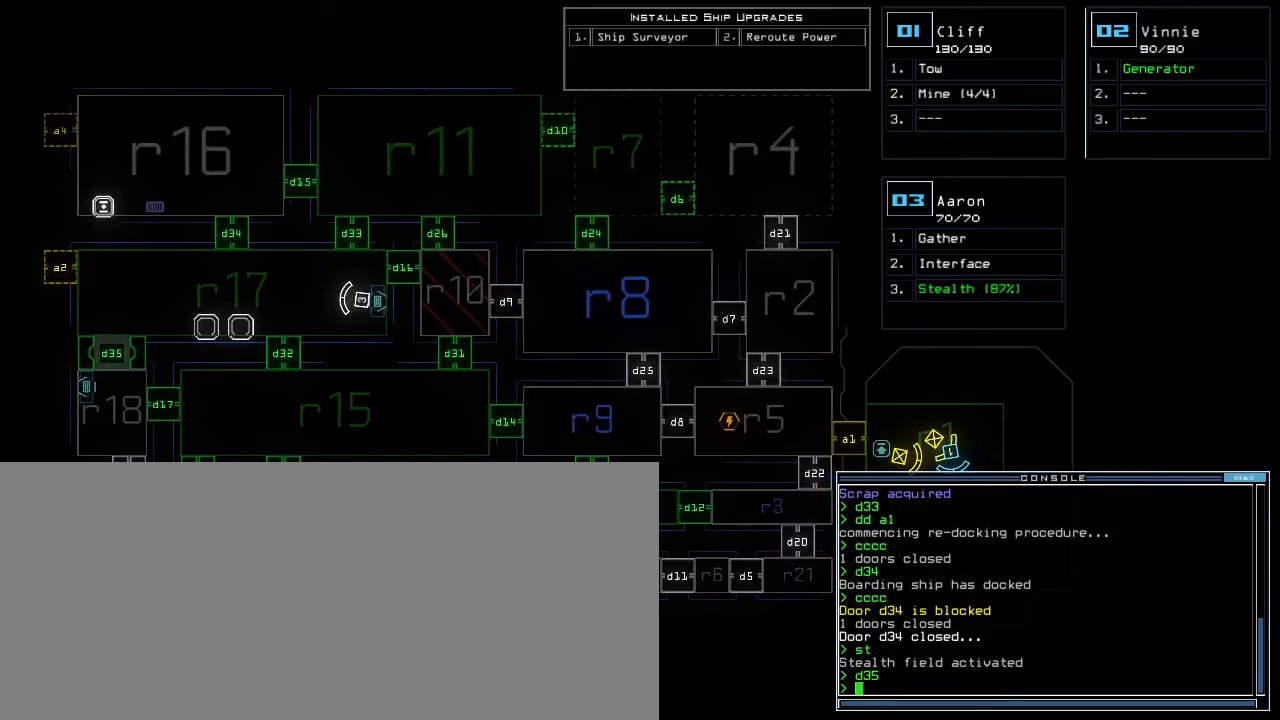
{"keys": [], "events": []}
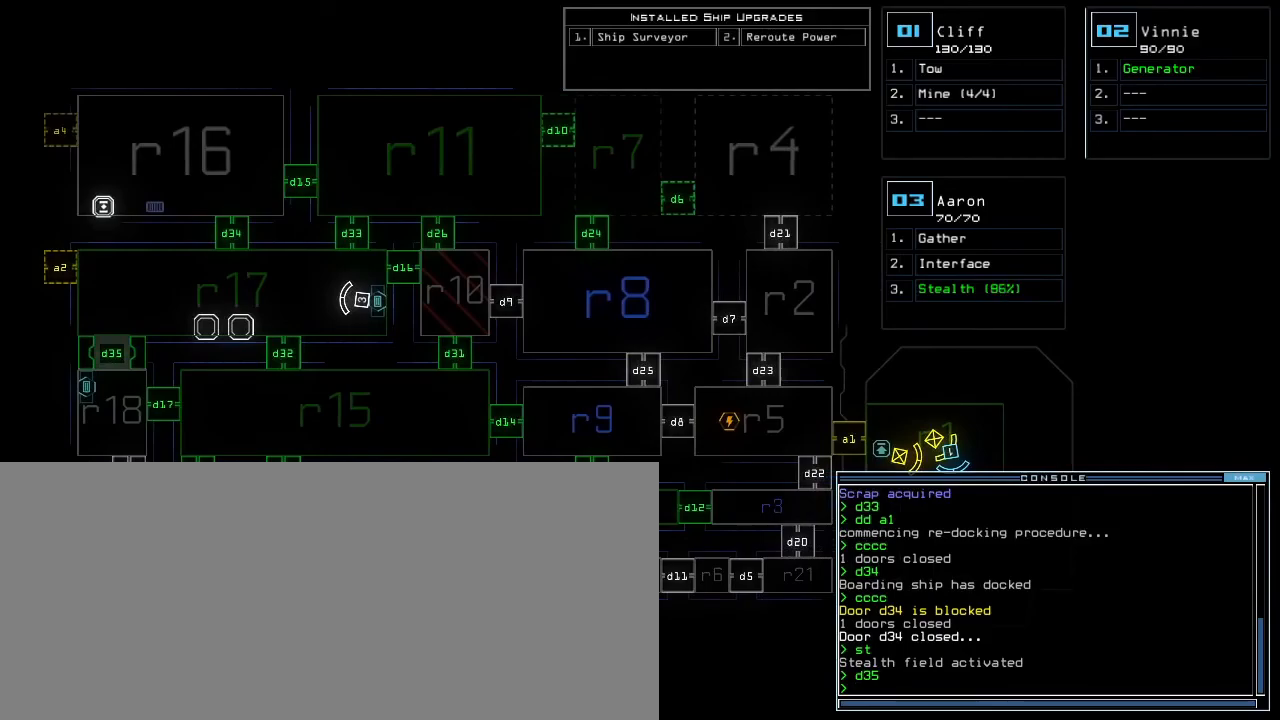
{"keys": [], "events": []}
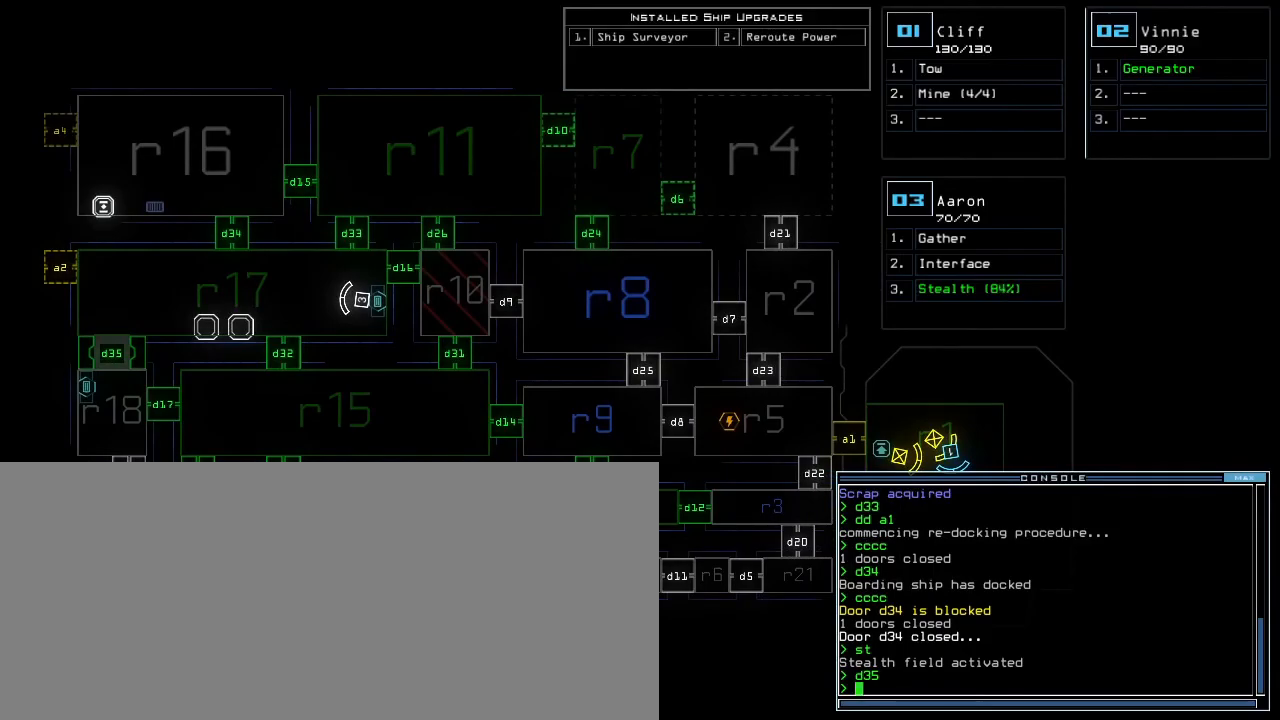
{"keys": [], "events": [[167, "left", "down"], [400, "left", "up"]]}